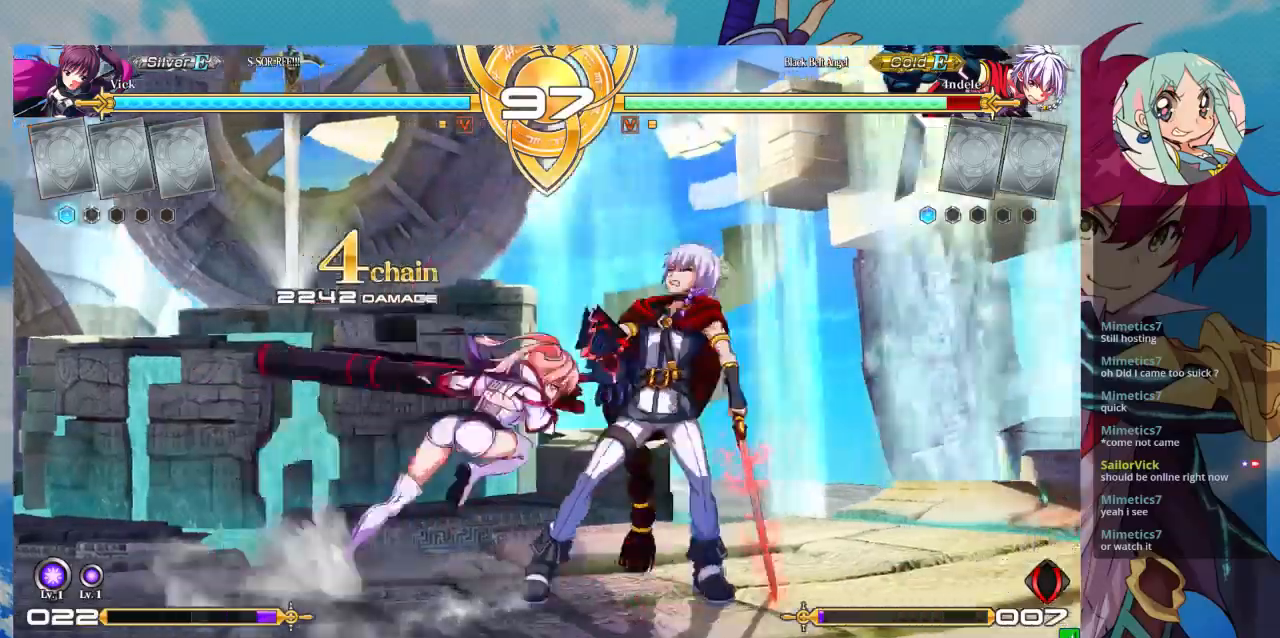
Gameplay with a controller (arcade stick); each line is a JSON object with the inputs held at the frame after it (dt_ms = milliseconds from this image to that frame). "events" lists button and stick changes between this image and that frame as [ms after this image, input, new state], when the widget could be followed in between. Not read: L3 R3.
{"dt_ms": 500, "buttons": [], "left_stick": "center", "events": []}
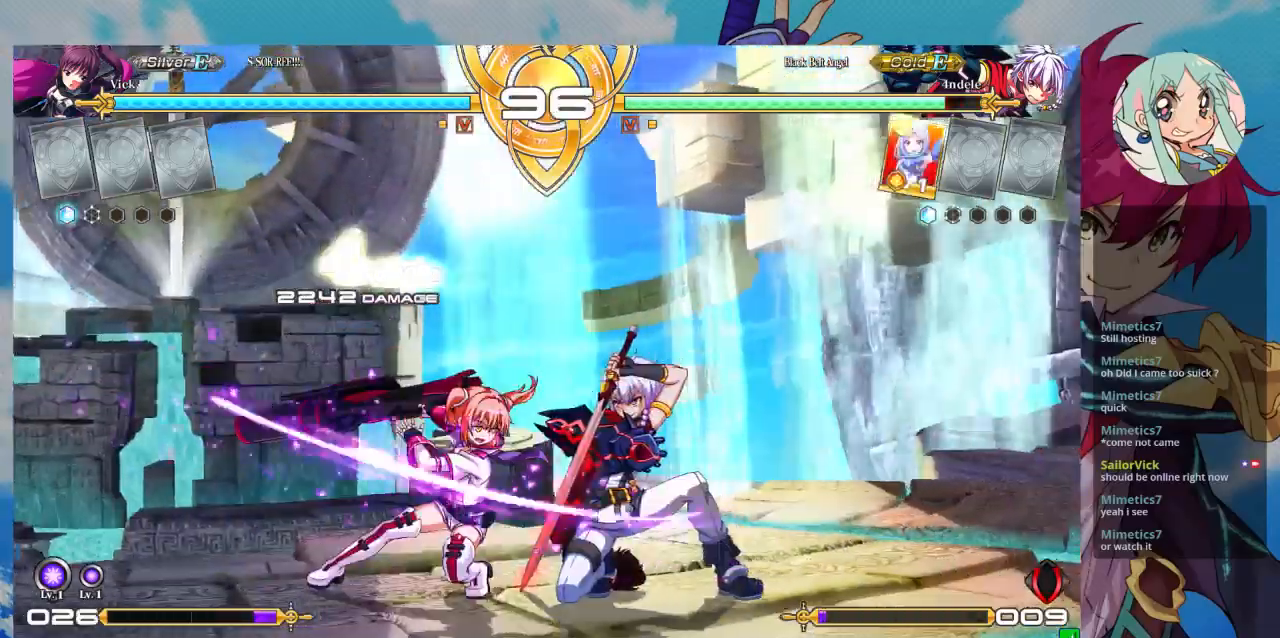
{"dt_ms": 500, "buttons": [], "left_stick": "down-left", "events": [[133, "left_stick", "down-left"], [267, "SQUARE", "down"], [433, "SQUARE", "up"]]}
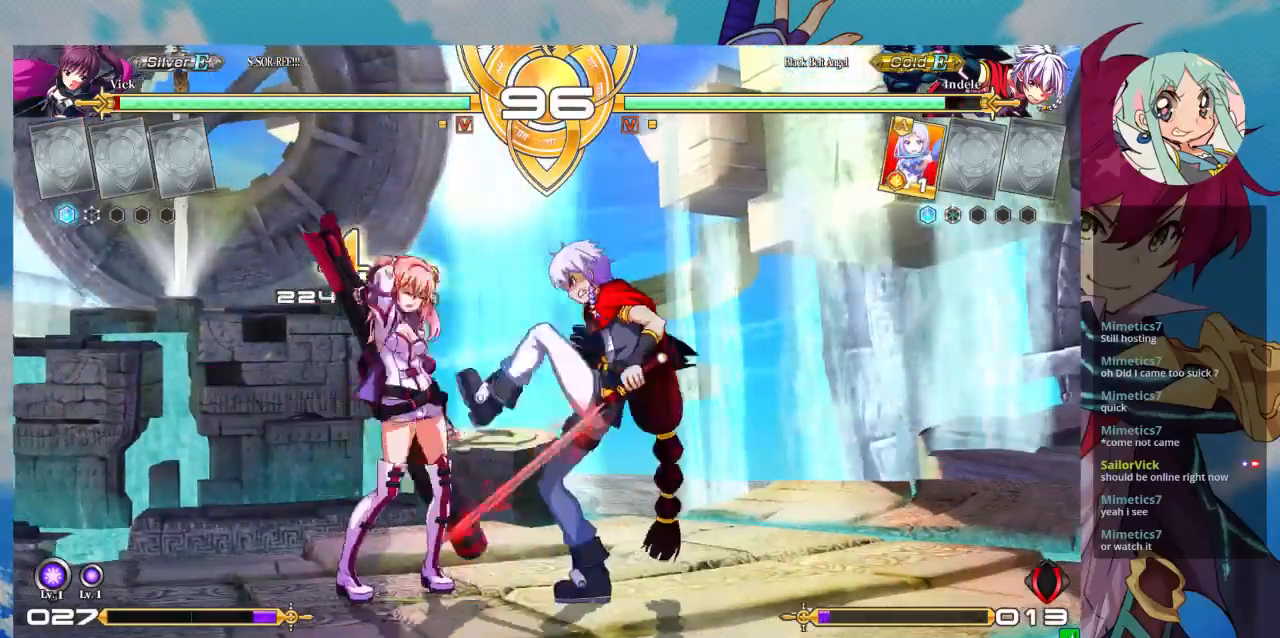
{"dt_ms": 500, "buttons": [], "left_stick": "down-left", "events": []}
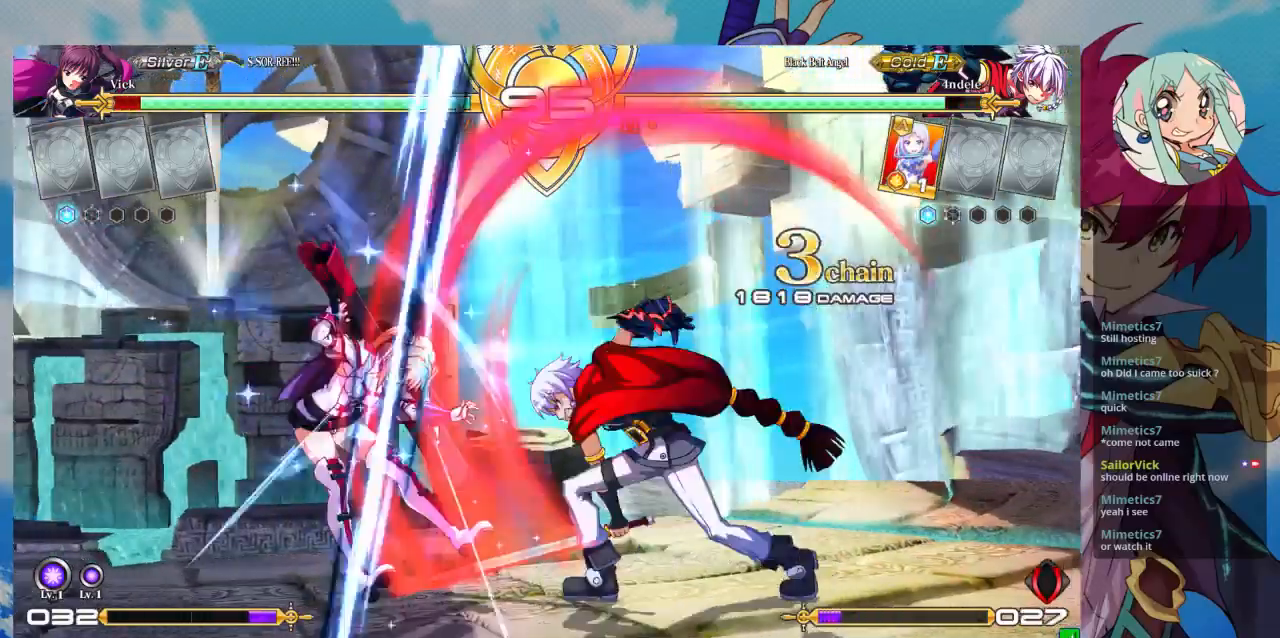
{"dt_ms": 500, "buttons": [], "left_stick": "down-left", "events": [[33, "CROSS", "down"], [33, "SQUARE", "down"], [100, "CROSS", "up"], [100, "SQUARE", "up"]]}
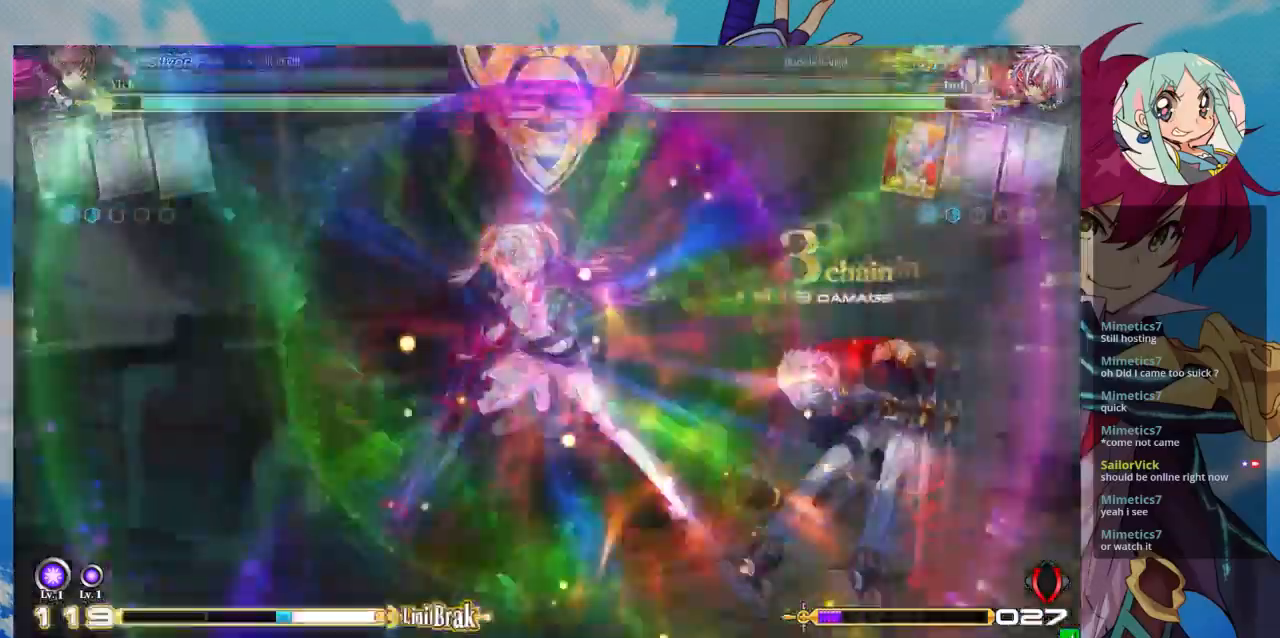
{"dt_ms": 500, "buttons": [], "left_stick": "center", "events": [[267, "left_stick", "center"]]}
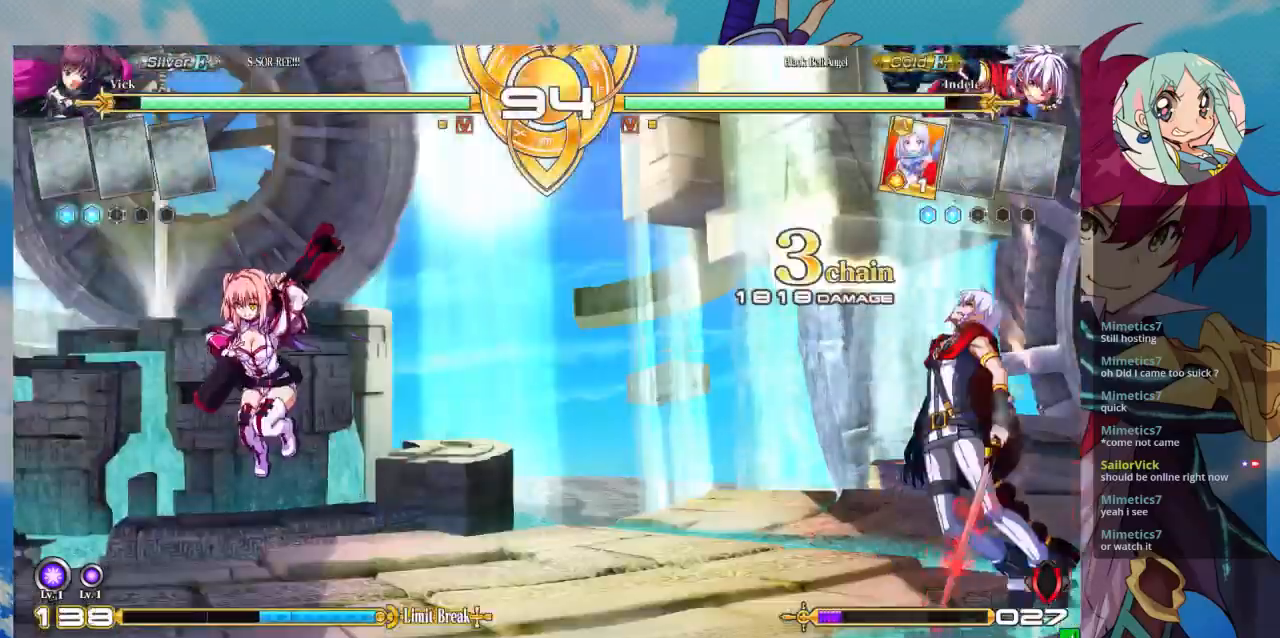
{"dt_ms": 500, "buttons": [], "left_stick": "up-right", "events": [[100, "left_stick", "right"], [167, "left_stick", "center"], [233, "left_stick", "right"], [500, "left_stick", "up-right"]]}
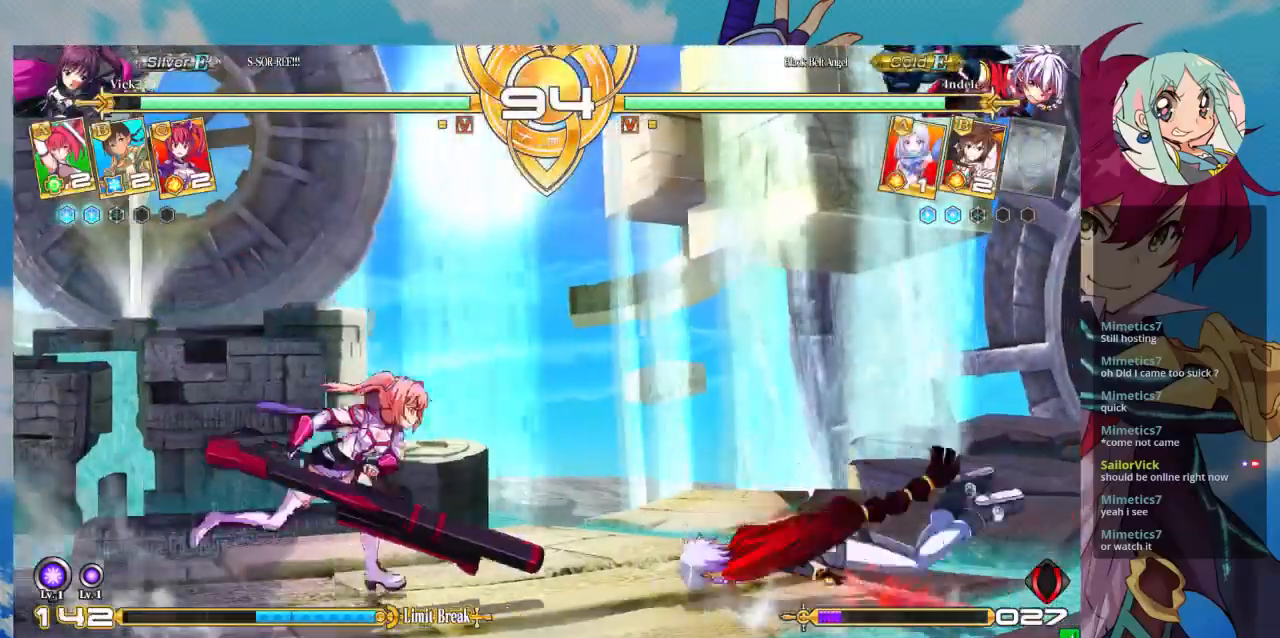
{"dt_ms": 500, "buttons": [], "left_stick": "right", "events": [[233, "left_stick", "right"]]}
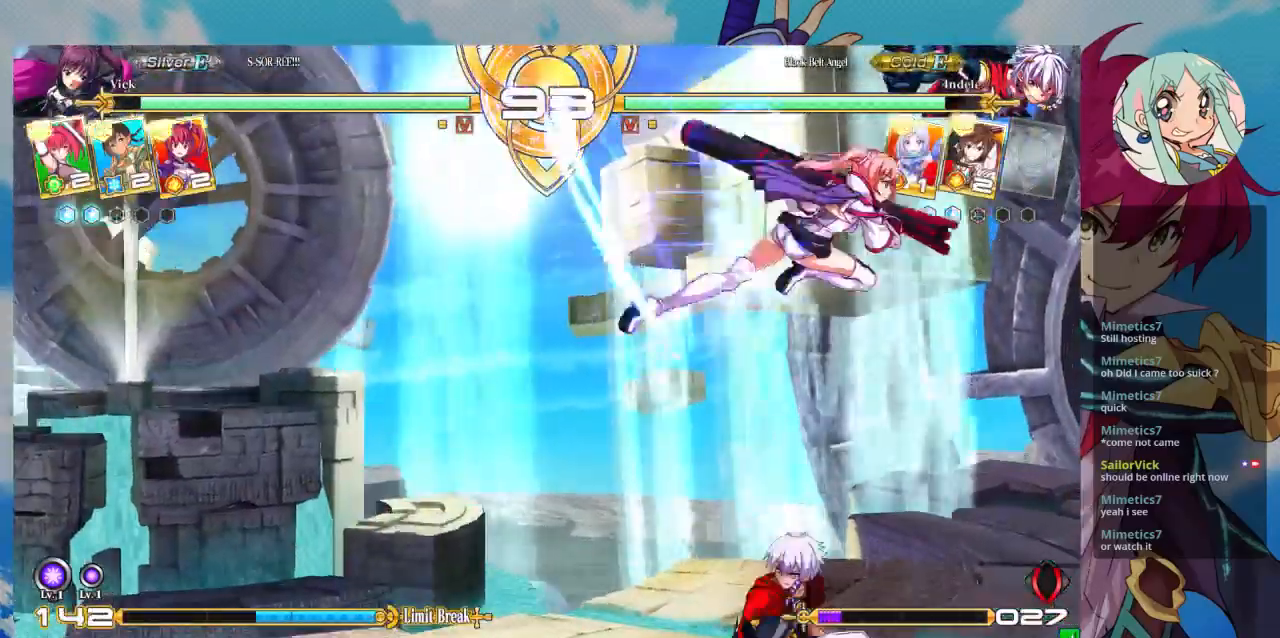
{"dt_ms": 1000, "buttons": [], "left_stick": "center"}
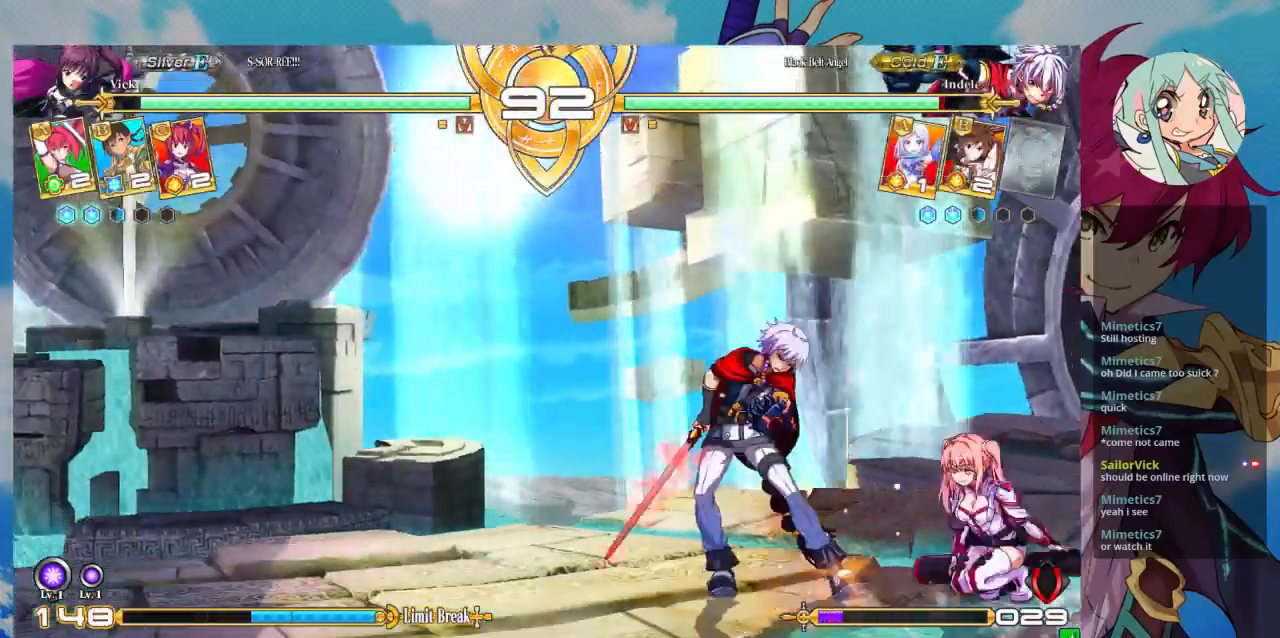
{"dt_ms": 500, "buttons": [], "left_stick": "left", "events": [[233, "R1", "down"], [367, "R1", "up"], [467, "left_stick", "left"]]}
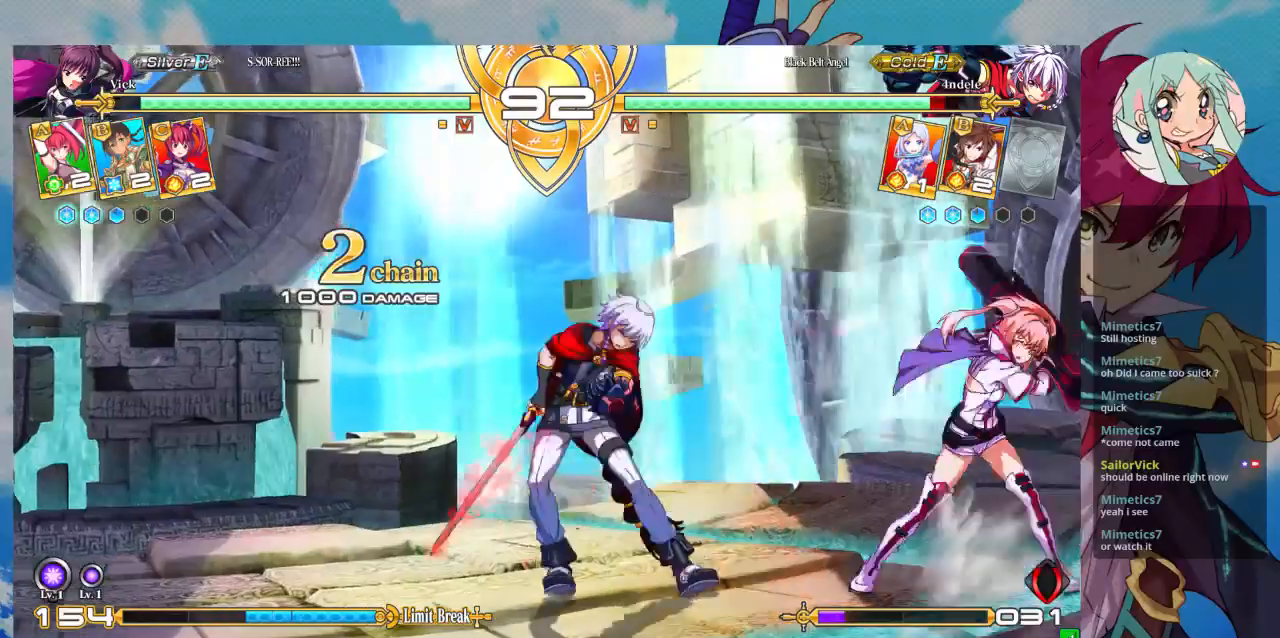
{"dt_ms": 500, "buttons": [], "left_stick": "center", "events": [[67, "left_stick", "down-right"], [167, "left_stick", "center"], [233, "left_stick", "down"], [333, "left_stick", "right"], [367, "CROSS", "down"], [400, "CROSS", "up"], [500, "left_stick", "center"]]}
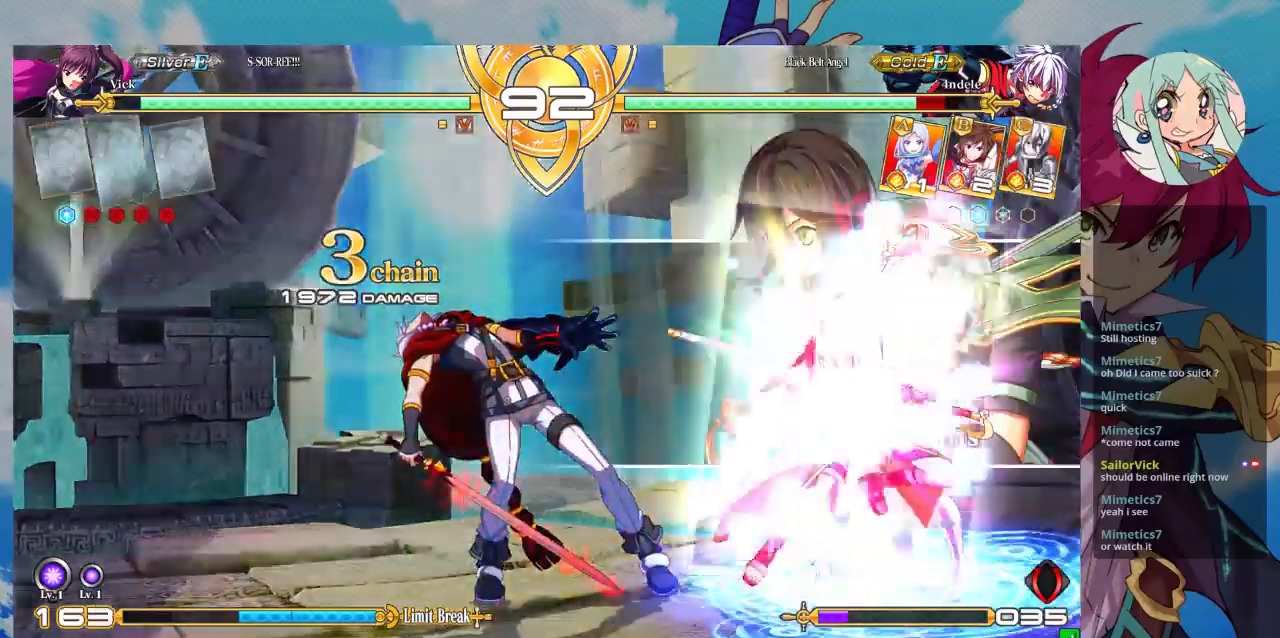
{"dt_ms": 500, "buttons": [], "left_stick": "center", "events": [[33, "CROSS", "down"], [133, "CROSS", "up"], [200, "CROSS", "down"], [300, "CROSS", "up"]]}
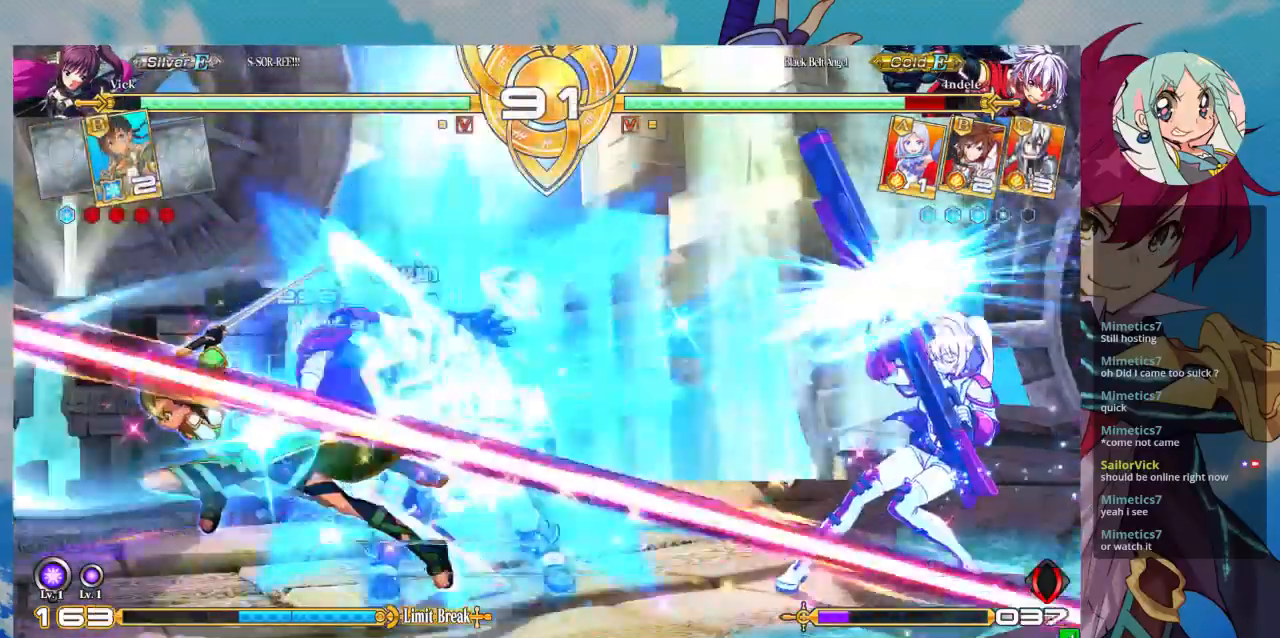
{"dt_ms": 500, "buttons": ["TRIANGLE"], "left_stick": "left", "events": [[200, "left_stick", "left"], [467, "TRIANGLE", "down"]]}
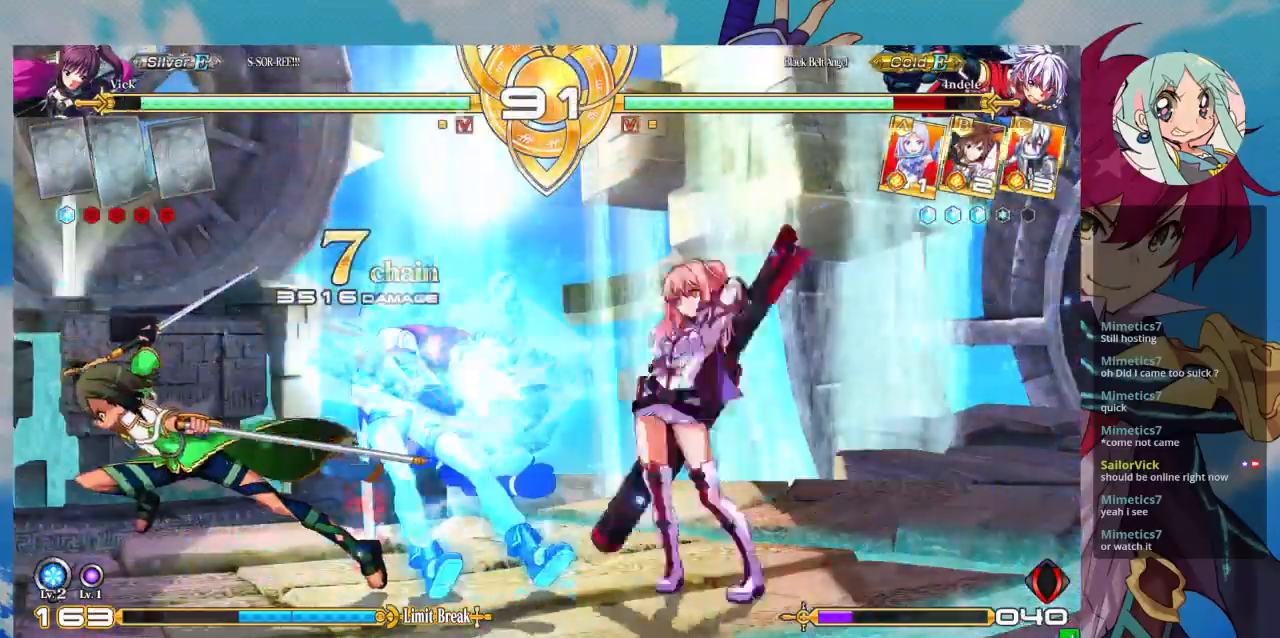
{"dt_ms": 500, "buttons": [], "left_stick": "center", "events": [[33, "left_stick", "center"], [100, "TRIANGLE", "up"], [167, "R1", "down"], [267, "R1", "up"], [433, "CROSS", "down"], [500, "CROSS", "up"]]}
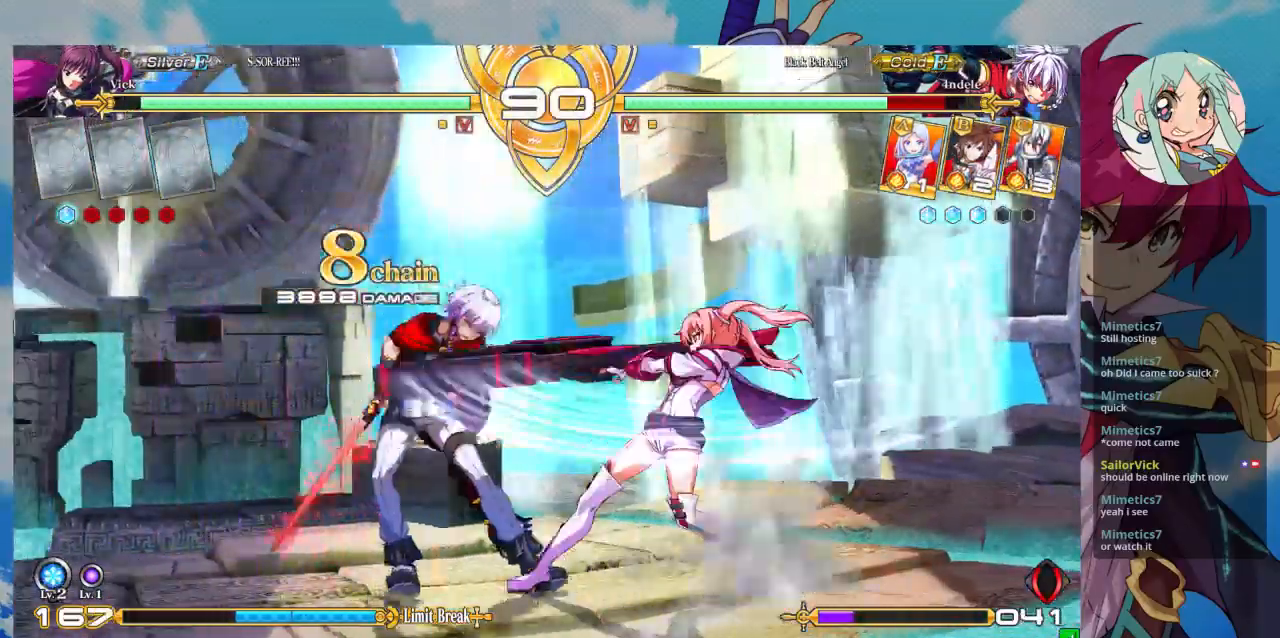
{"dt_ms": 500, "buttons": [], "left_stick": "center", "events": [[100, "CROSS", "down"], [167, "CROSS", "up"], [267, "CROSS", "down"], [367, "CROSS", "up"]]}
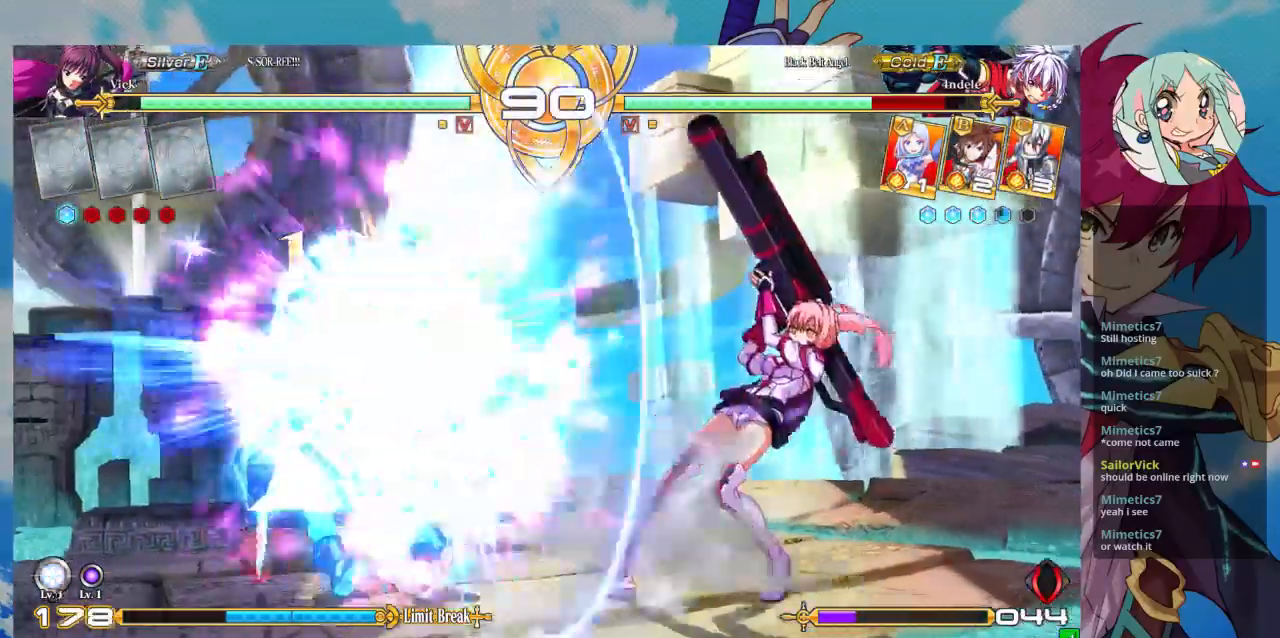
{"dt_ms": 500, "buttons": ["TRIANGLE"], "left_stick": "left", "events": [[333, "left_stick", "left"], [500, "TRIANGLE", "down"]]}
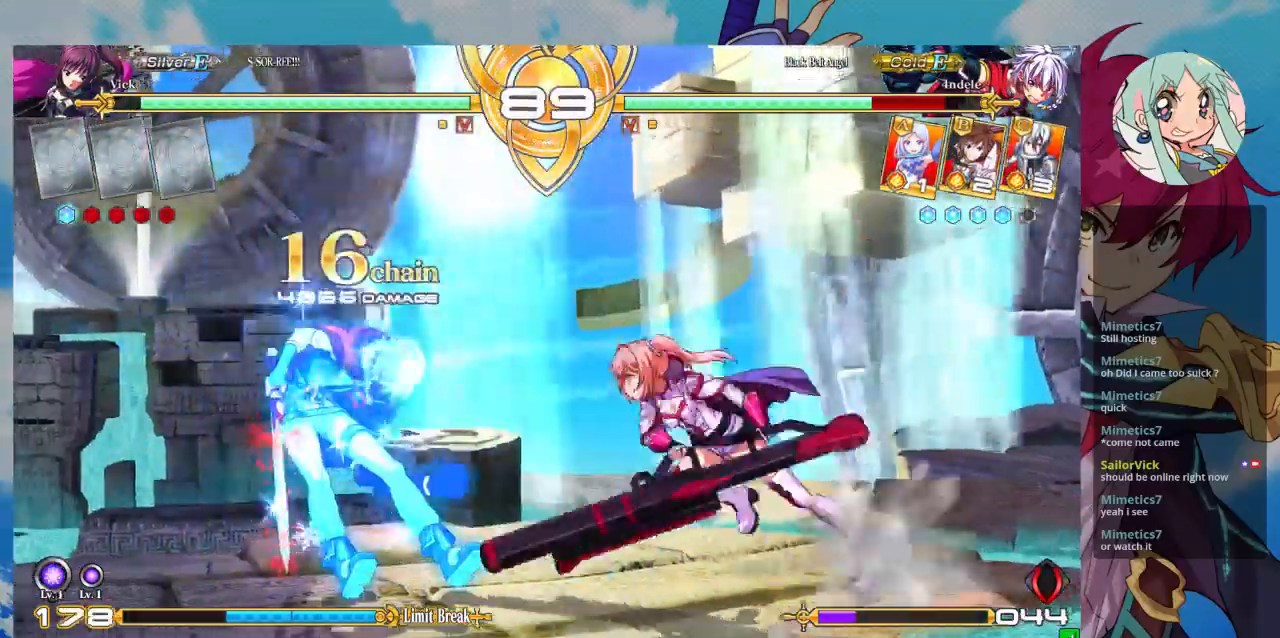
{"dt_ms": 500, "buttons": [], "left_stick": "center", "events": [[67, "left_stick", "center"], [133, "TRIANGLE", "up"], [267, "R1", "down"], [433, "R1", "up"]]}
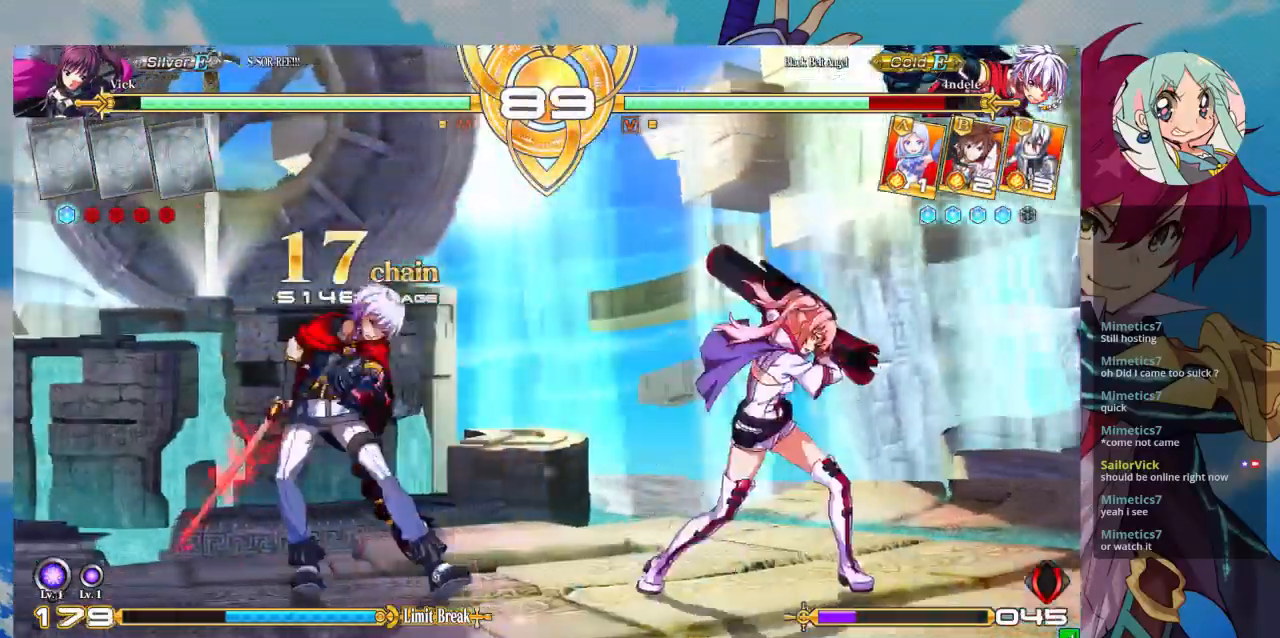
{"dt_ms": 500, "buttons": [], "left_stick": "center", "events": [[100, "left_stick", "down"], [167, "left_stick", "center"], [200, "TRIANGLE", "down"], [267, "TRIANGLE", "up"]]}
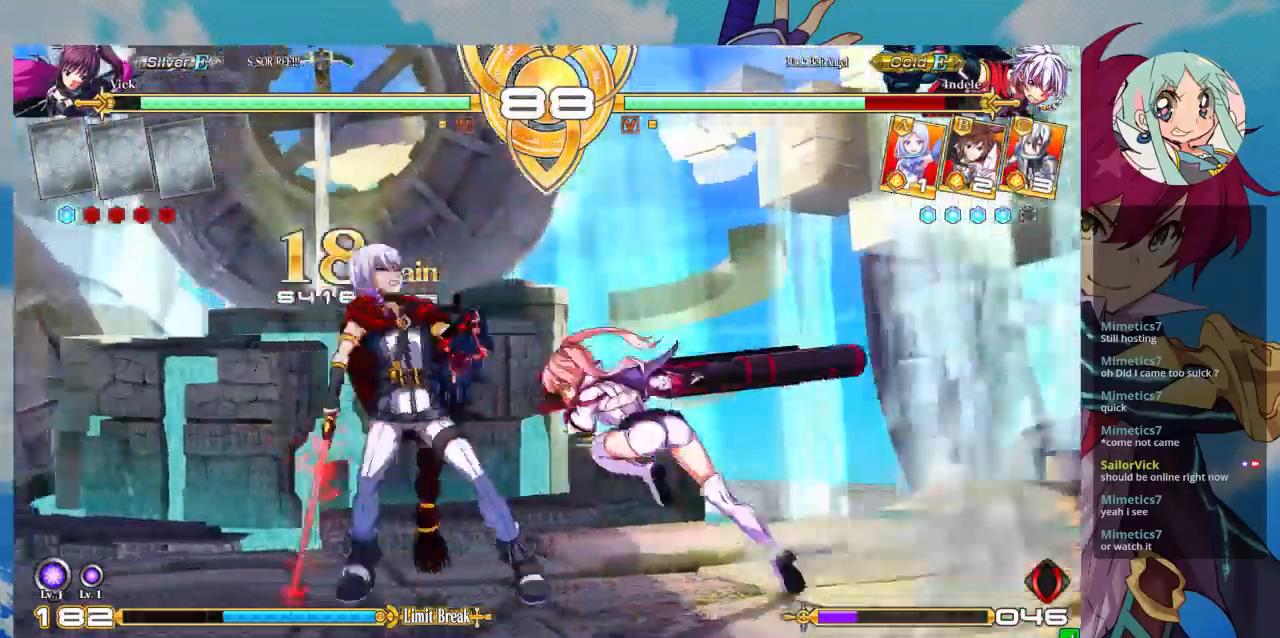
{"dt_ms": 500, "buttons": [], "left_stick": "center", "events": []}
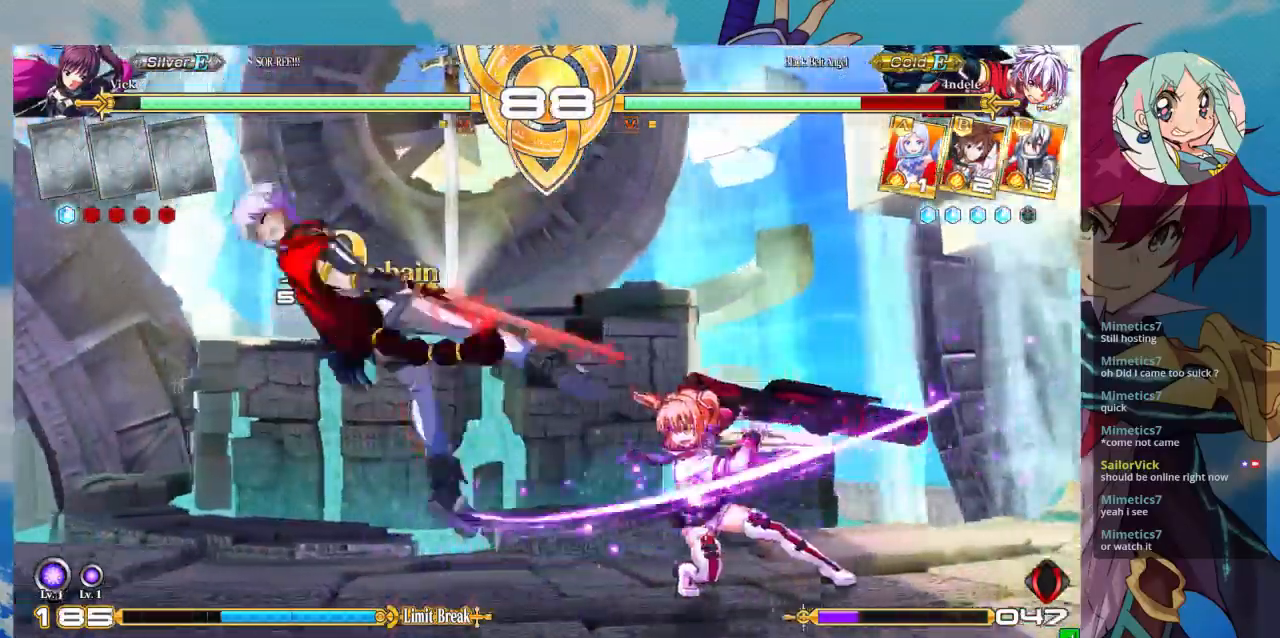
{"dt_ms": 500, "buttons": [], "left_stick": "left"}
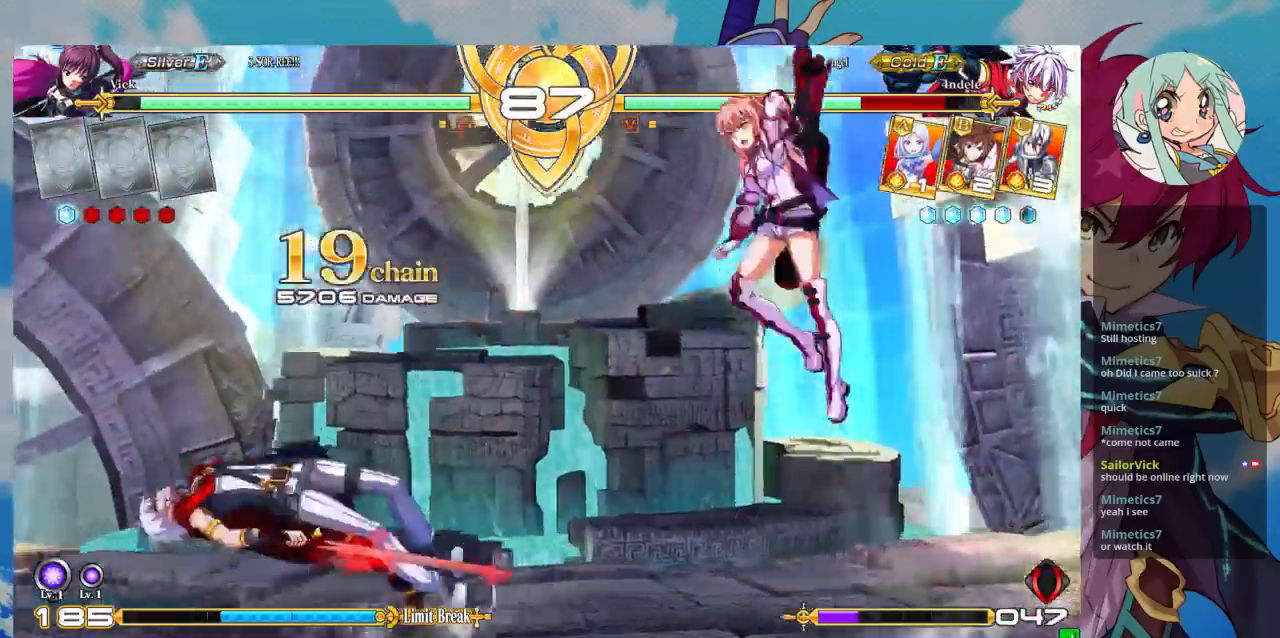
{"dt_ms": 500, "buttons": [], "left_stick": "down", "events": [[300, "left_stick", "center"], [333, "TRIANGLE", "down"], [433, "TRIANGLE", "up"], [433, "left_stick", "down"]]}
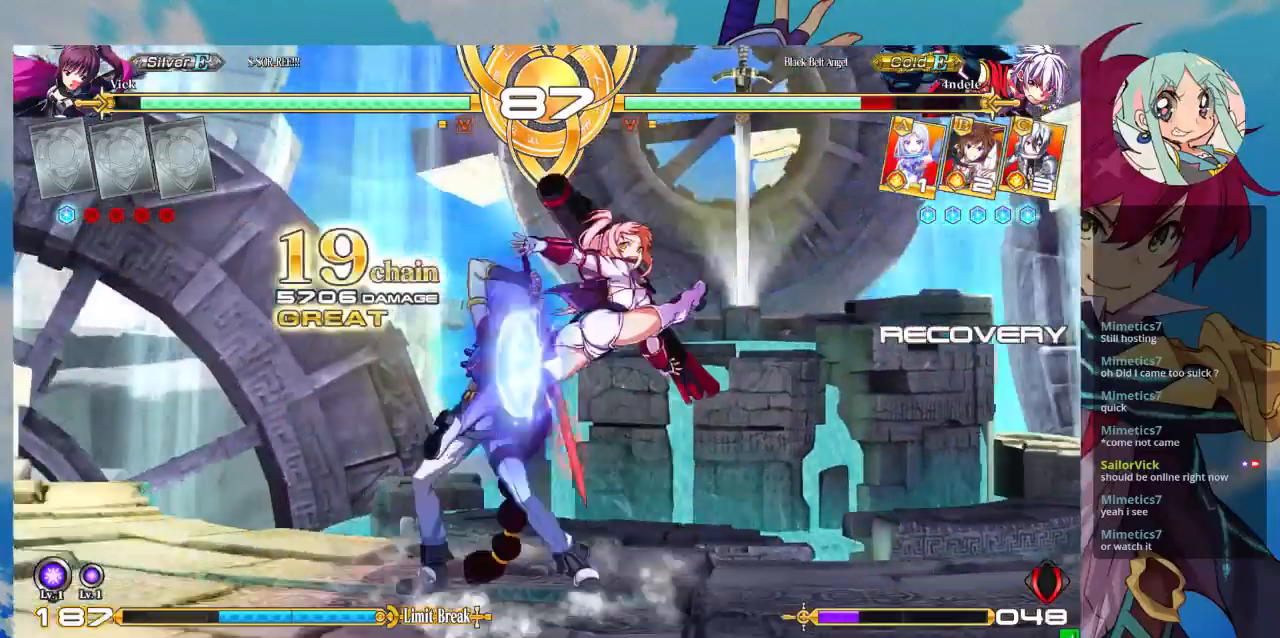
{"dt_ms": 500, "buttons": [], "left_stick": "center", "events": [[67, "left_stick", "down-right"], [233, "SQUARE", "down"], [333, "SQUARE", "up"], [467, "left_stick", "center"]]}
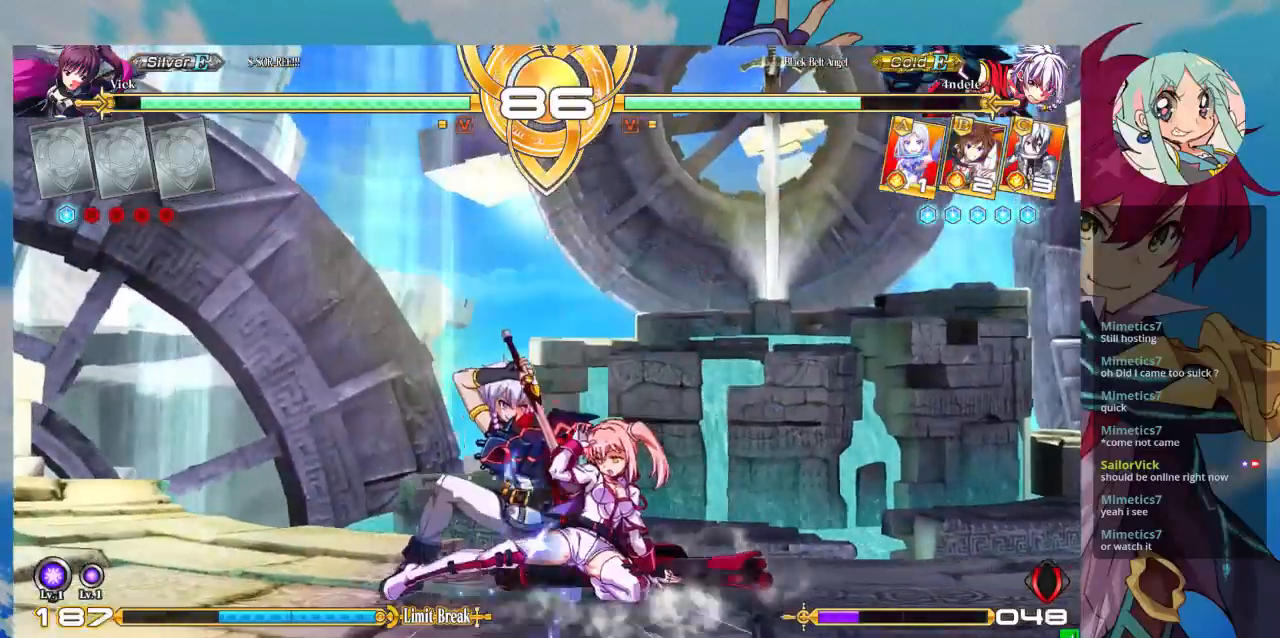
{"dt_ms": 500, "buttons": [], "left_stick": "center", "events": [[167, "left_stick", "left"], [367, "R1", "down"], [367, "TRIANGLE", "down"], [433, "left_stick", "center"], [467, "R1", "up"], [467, "TRIANGLE", "up"]]}
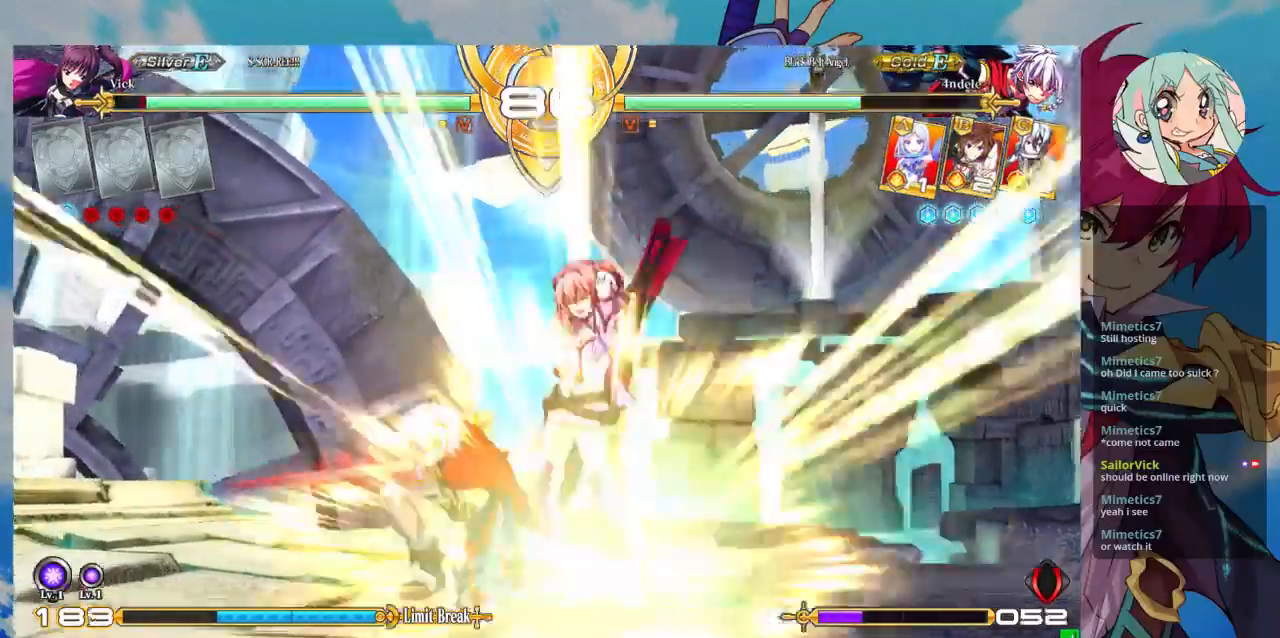
{"dt_ms": 500, "buttons": [], "left_stick": "down-right", "events": [[433, "left_stick", "down-right"]]}
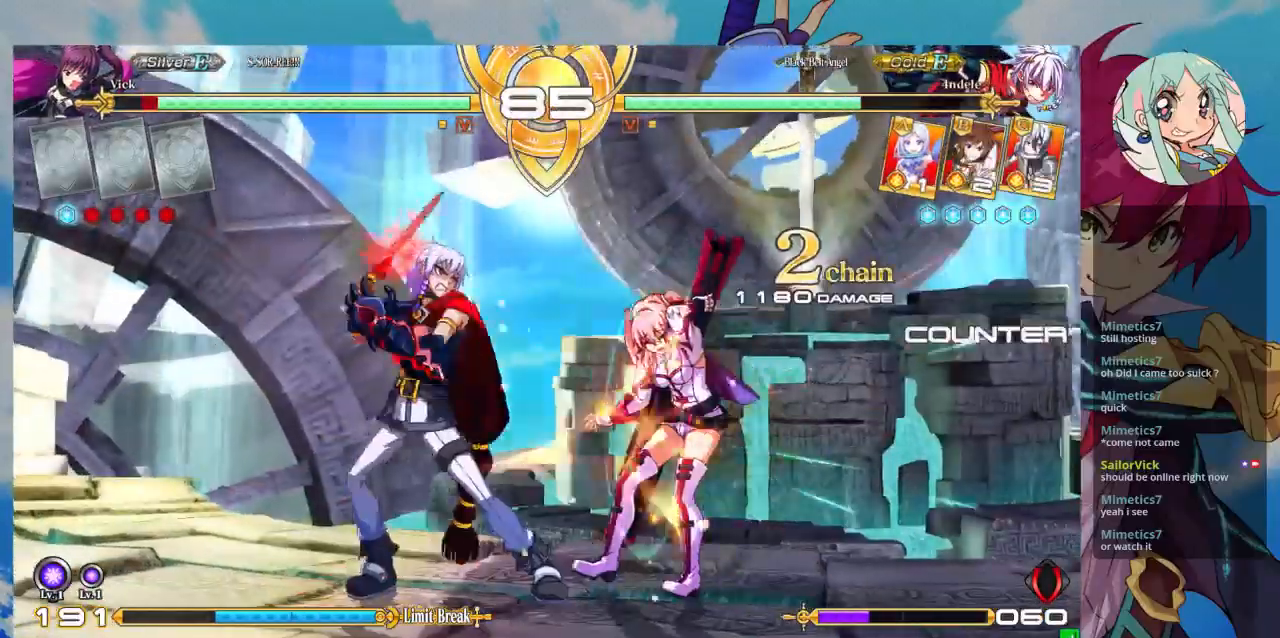
{"dt_ms": 500, "buttons": [], "left_stick": "down-right", "events": [[267, "CROSS", "down"], [267, "SQUARE", "down"], [367, "CROSS", "up"], [367, "SQUARE", "up"]]}
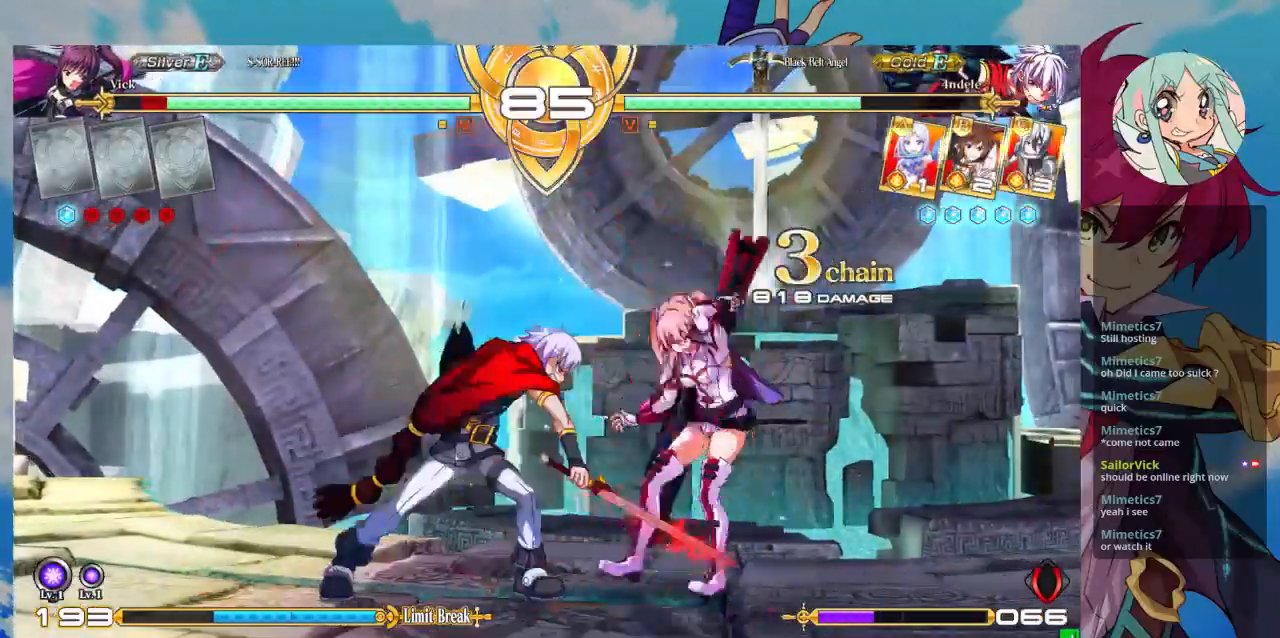
{"dt_ms": 500, "buttons": [], "left_stick": "down-right", "events": []}
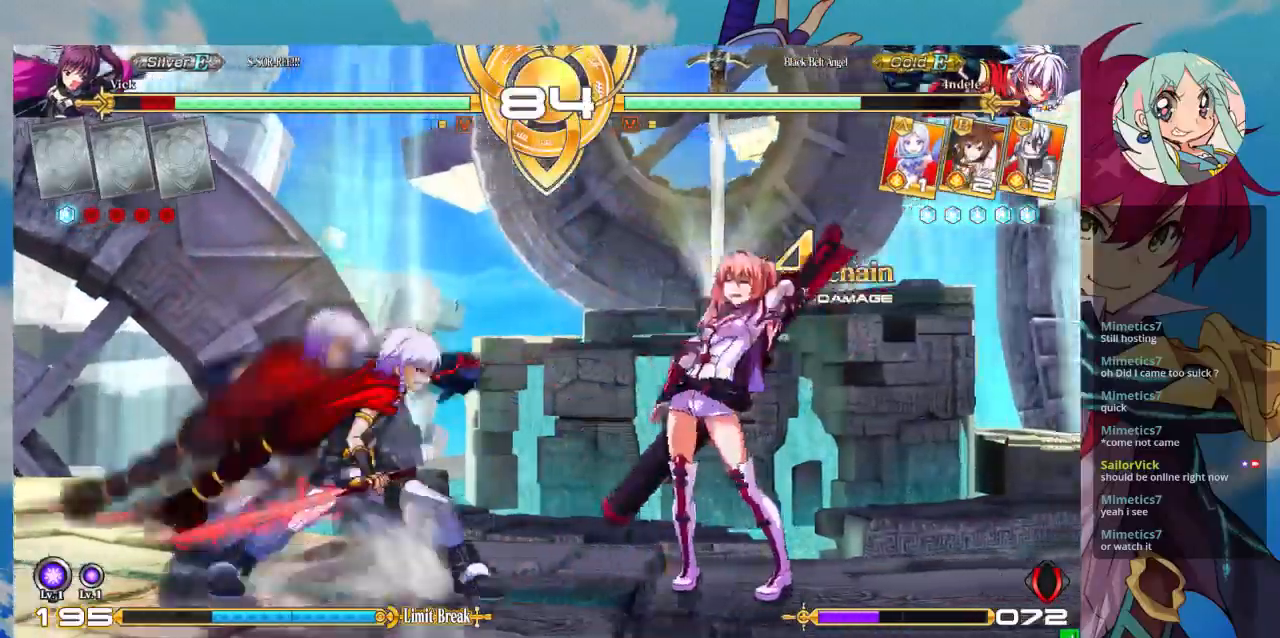
{"dt_ms": 500, "buttons": [], "left_stick": "down-right", "events": []}
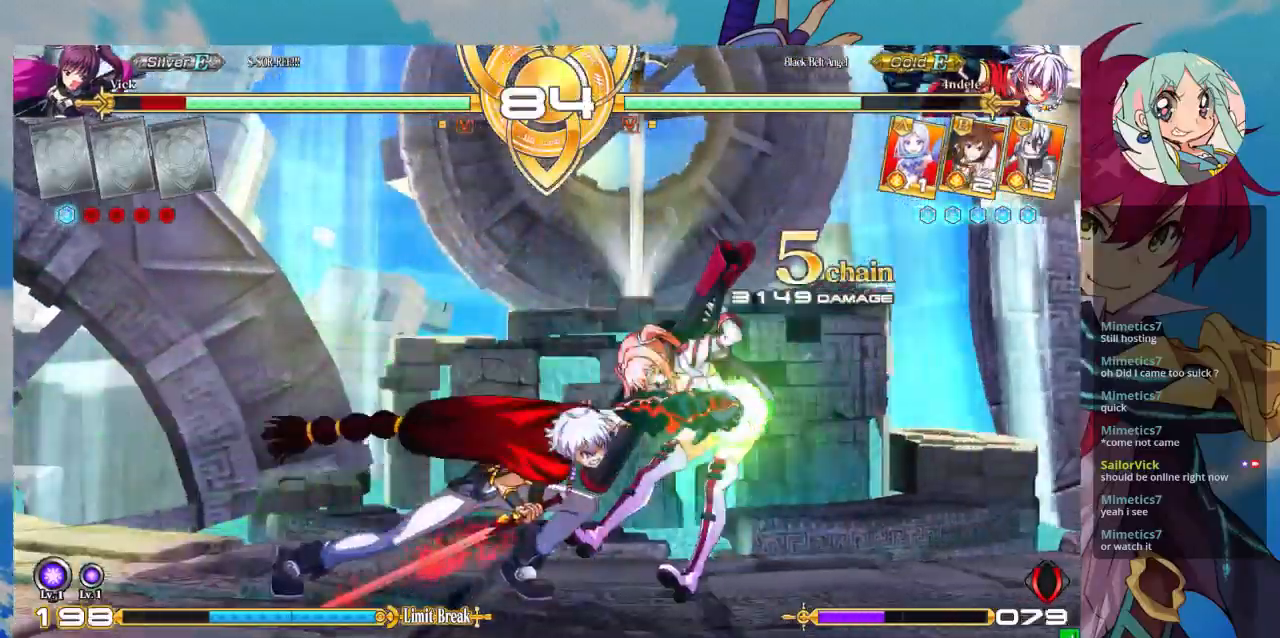
{"dt_ms": 500, "buttons": ["SQUARE"], "left_stick": "right", "events": [[33, "SQUARE", "down"], [100, "left_stick", "right"]]}
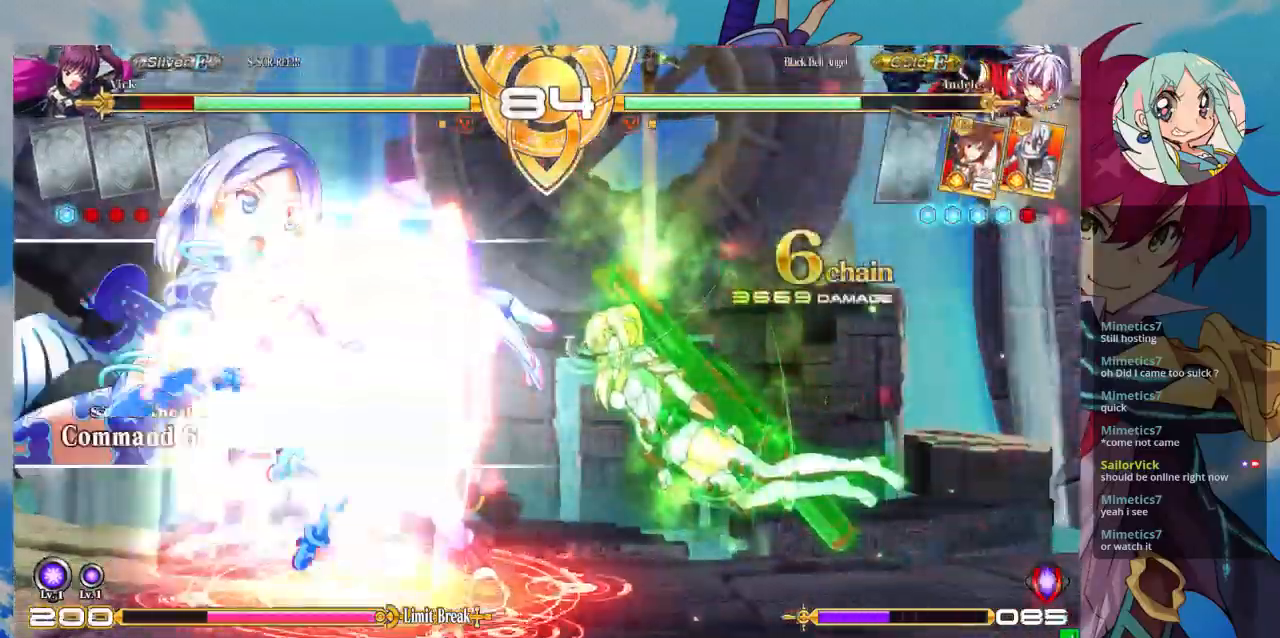
{"dt_ms": 500, "buttons": ["SQUARE"], "left_stick": "right", "events": []}
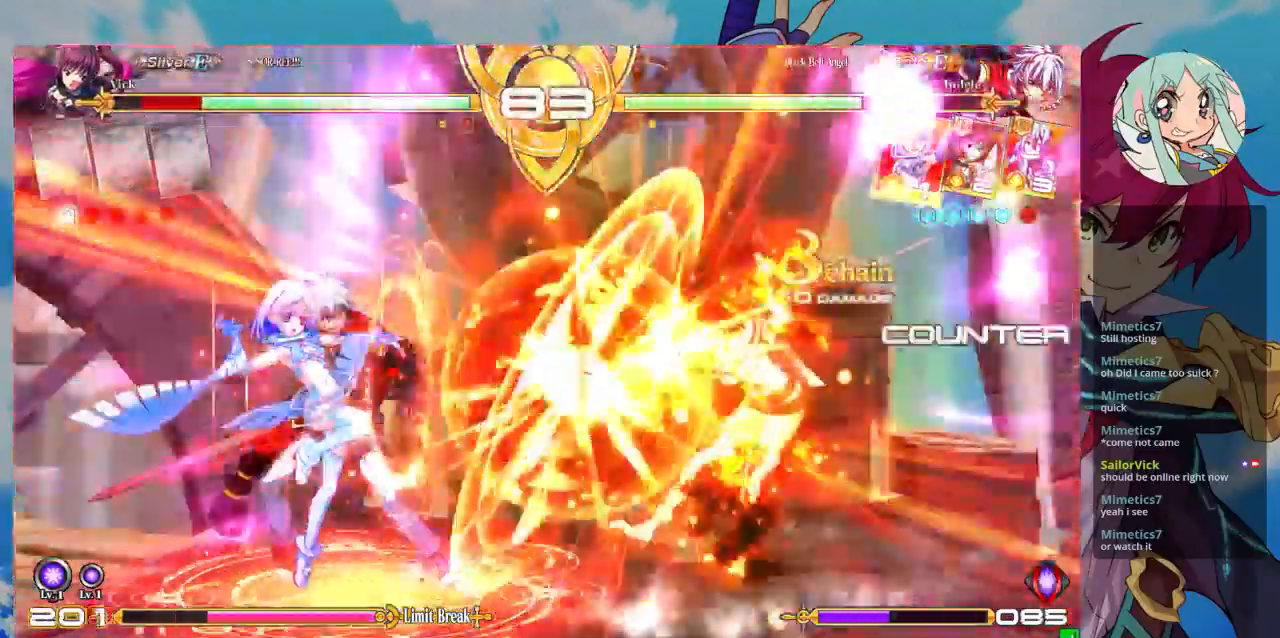
{"dt_ms": 500, "buttons": ["SQUARE"], "left_stick": "right", "events": []}
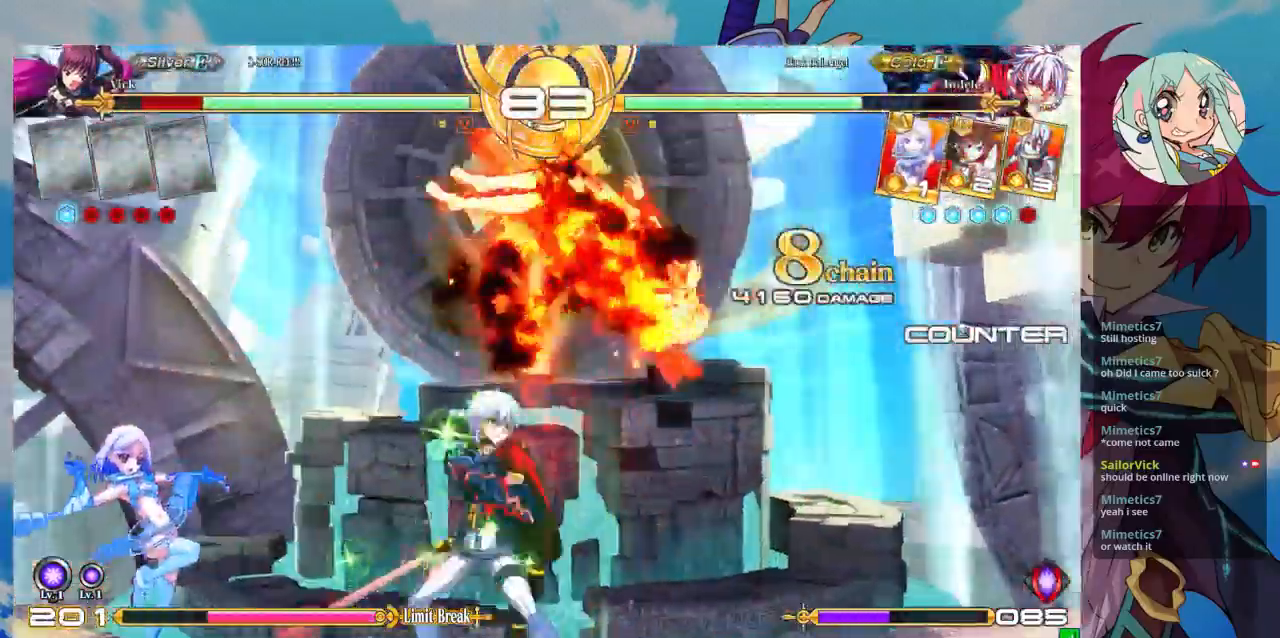
{"dt_ms": 500, "buttons": ["SQUARE"], "left_stick": "down-right", "events": [[433, "left_stick", "down-right"]]}
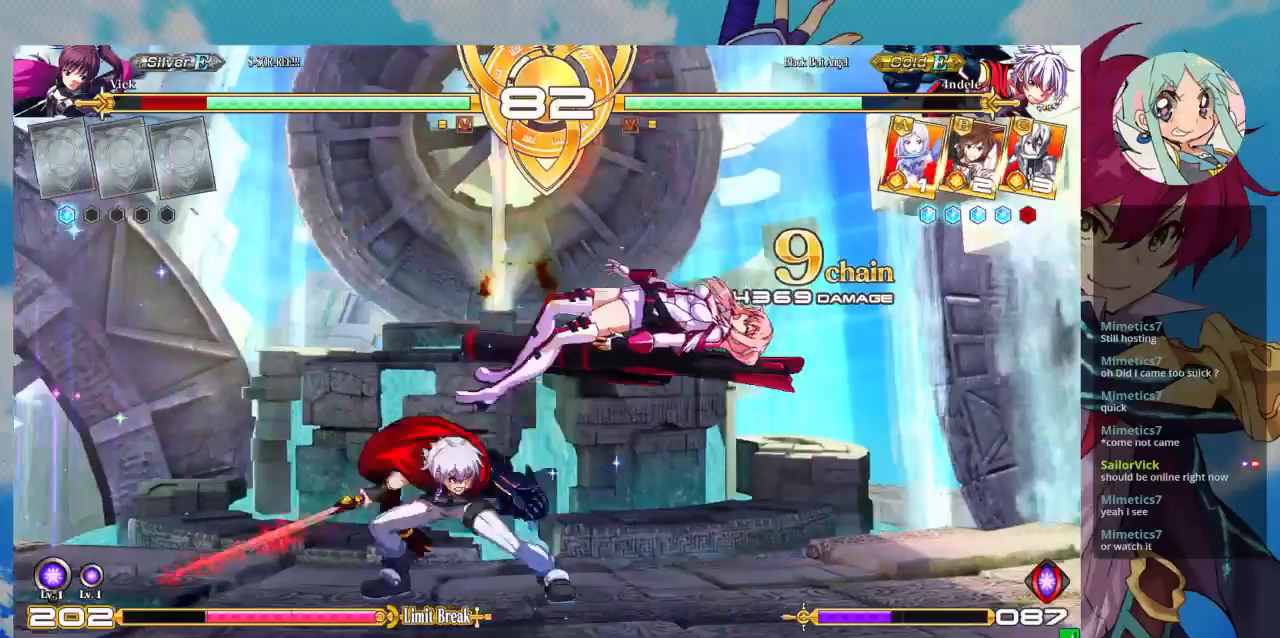
{"dt_ms": 500, "buttons": ["SQUARE"], "left_stick": "down-right", "events": []}